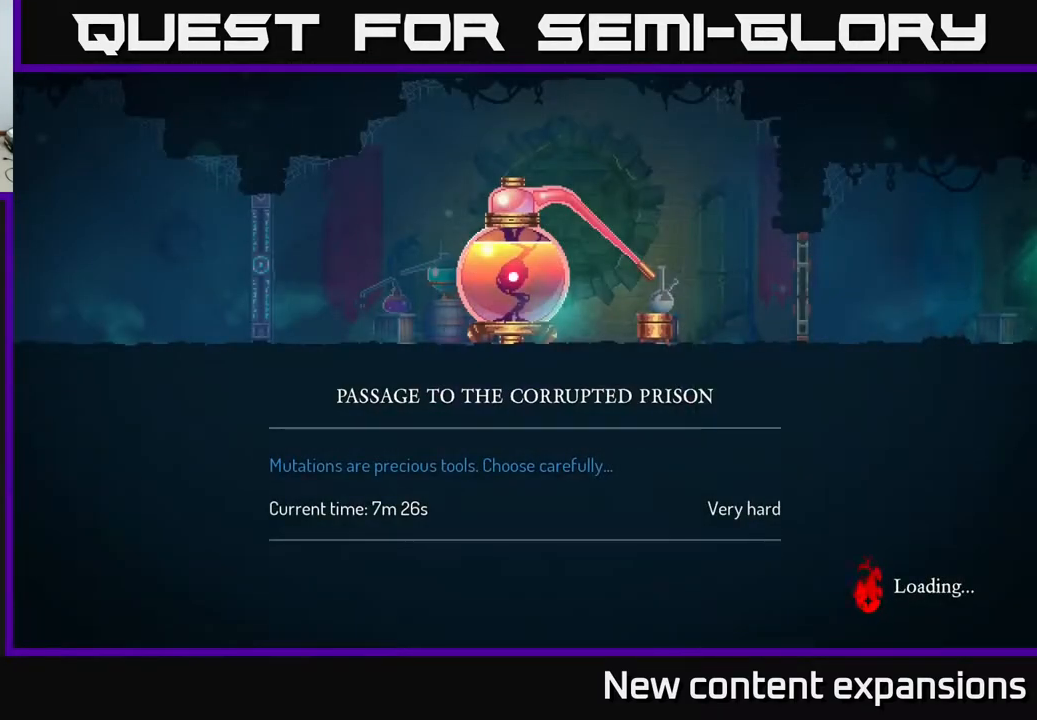
Gameplay with a controller (Xbox layout); each line is a JSON object with the inputs held at the frame after it. "events" lists button and stick changes between this image and that frame as [ms after this image, input, new state], when the widget could be followed in between.
{"buttons": ["A"], "left_stick": "center", "right_stick": "center", "events": [[100, "A", "down"], [167, "A", "up"], [267, "A", "down"], [333, "A", "up"], [433, "A", "down"]]}
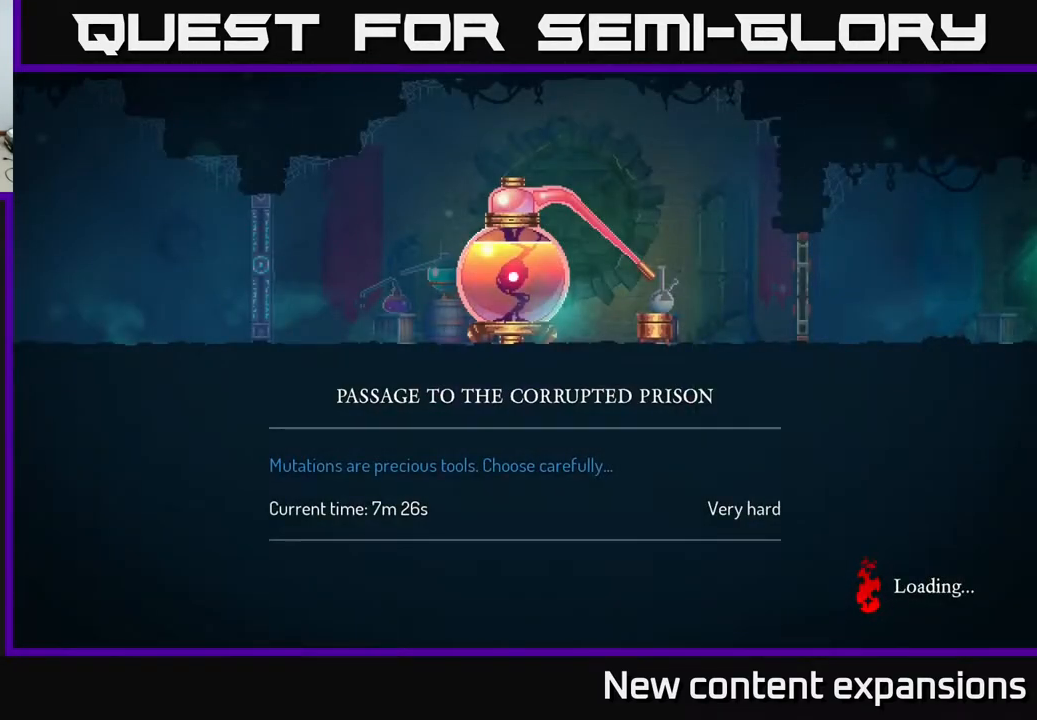
{"buttons": [], "left_stick": "center", "right_stick": "center", "events": [[50, "A", "up"], [117, "A", "down"], [217, "A", "up"], [300, "A", "down"], [450, "A", "up"]]}
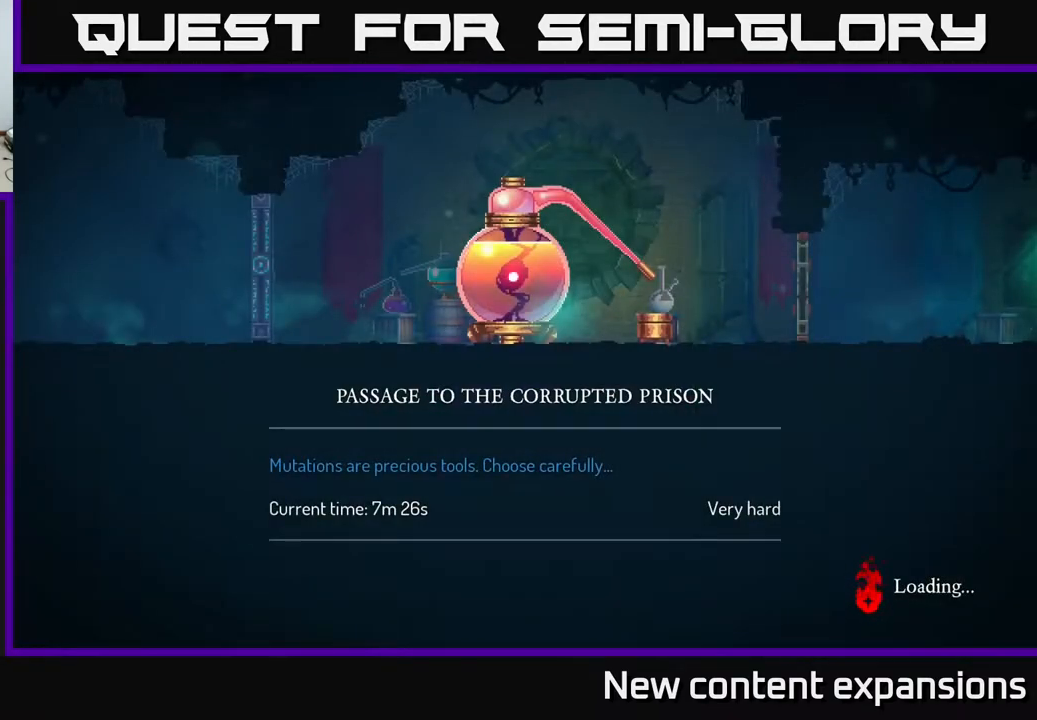
{"buttons": ["A"], "left_stick": "center", "right_stick": "center", "events": [[17, "A", "down"], [100, "A", "up"], [217, "A", "down"], [333, "A", "up"], [450, "A", "down"]]}
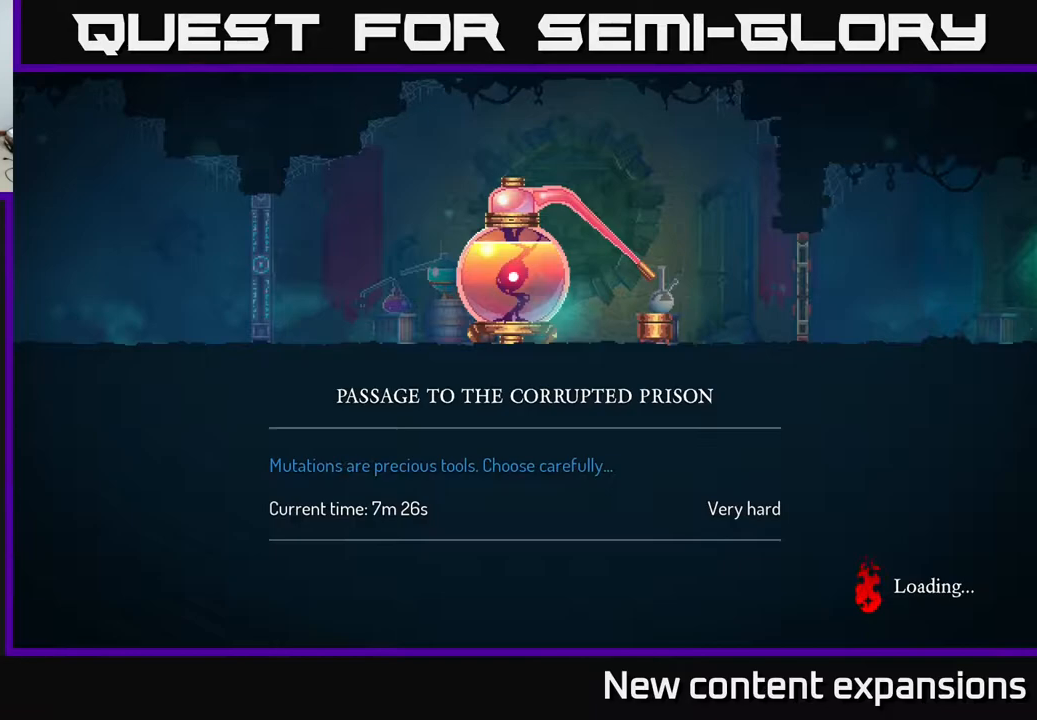
{"buttons": [], "left_stick": "center", "right_stick": "center", "events": [[17, "A", "up"], [133, "A", "down"], [283, "A", "up"], [383, "A", "down"], [483, "A", "up"]]}
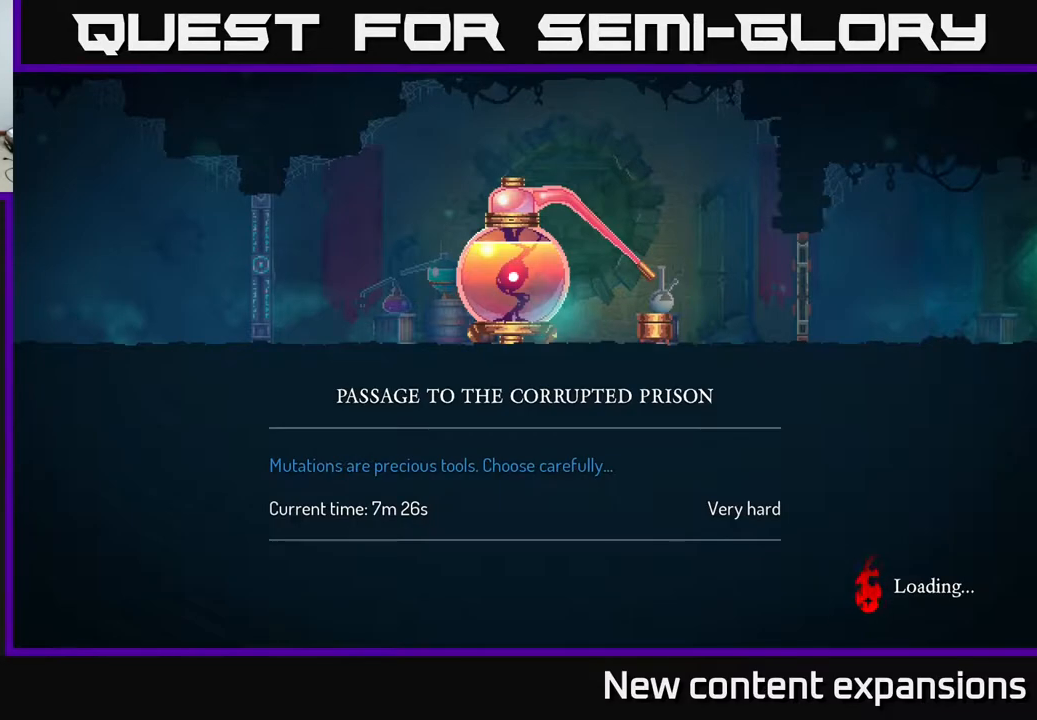
{"buttons": ["DPAD_RIGHT"], "left_stick": "center", "right_stick": "center", "events": [[100, "A", "down"], [233, "A", "up"], [350, "B", "down"], [433, "DPAD_RIGHT", "down"], [467, "B", "up"]]}
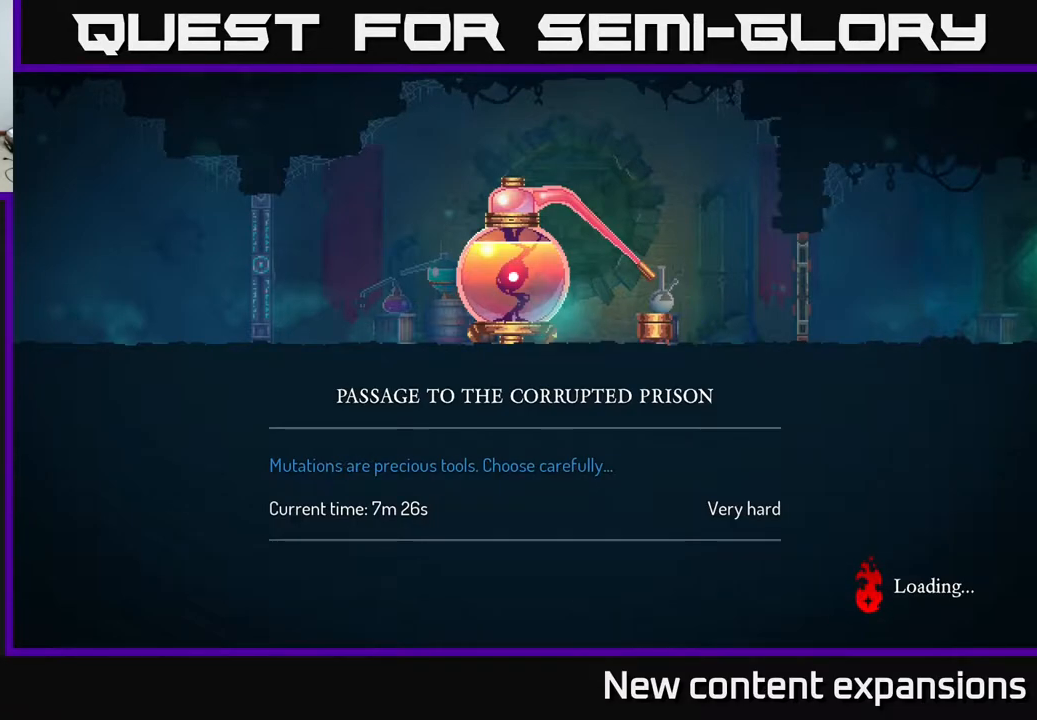
{"buttons": ["DPAD_RIGHT"], "left_stick": "center", "right_stick": "center", "events": [[67, "B", "down"], [133, "B", "up"], [233, "B", "down"], [317, "B", "up"]]}
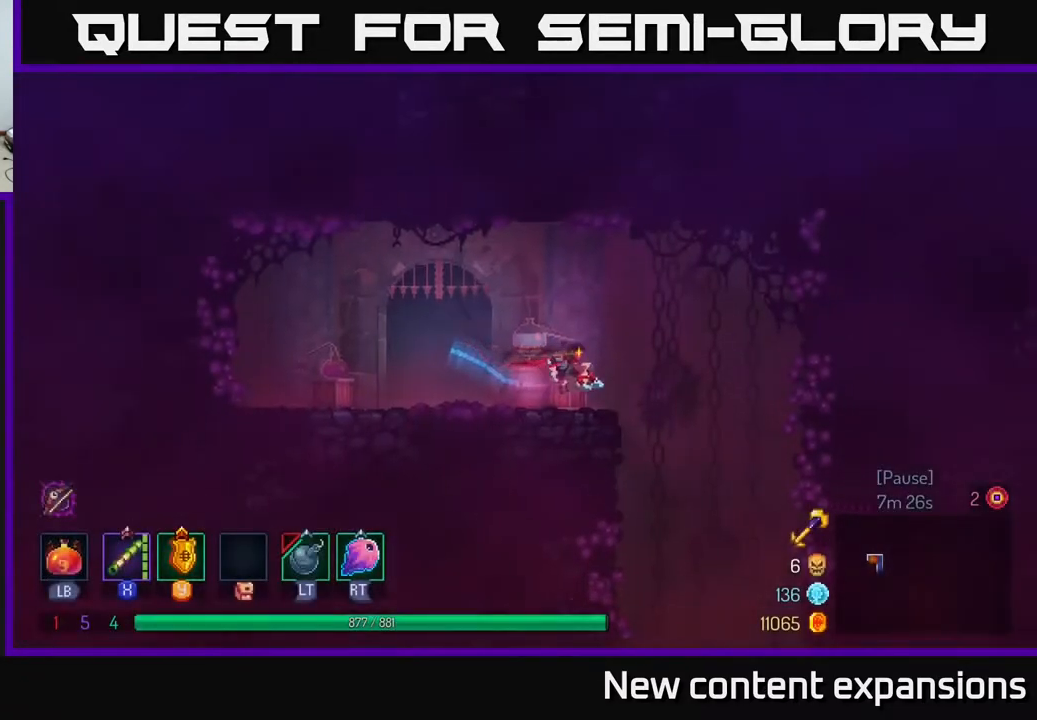
{"buttons": [], "left_stick": "center", "right_stick": "center", "events": [[217, "DPAD_DOWN", "down"], [250, "DPAD_RIGHT", "up"], [300, "A", "down"], [383, "A", "up"], [417, "DPAD_DOWN", "up"]]}
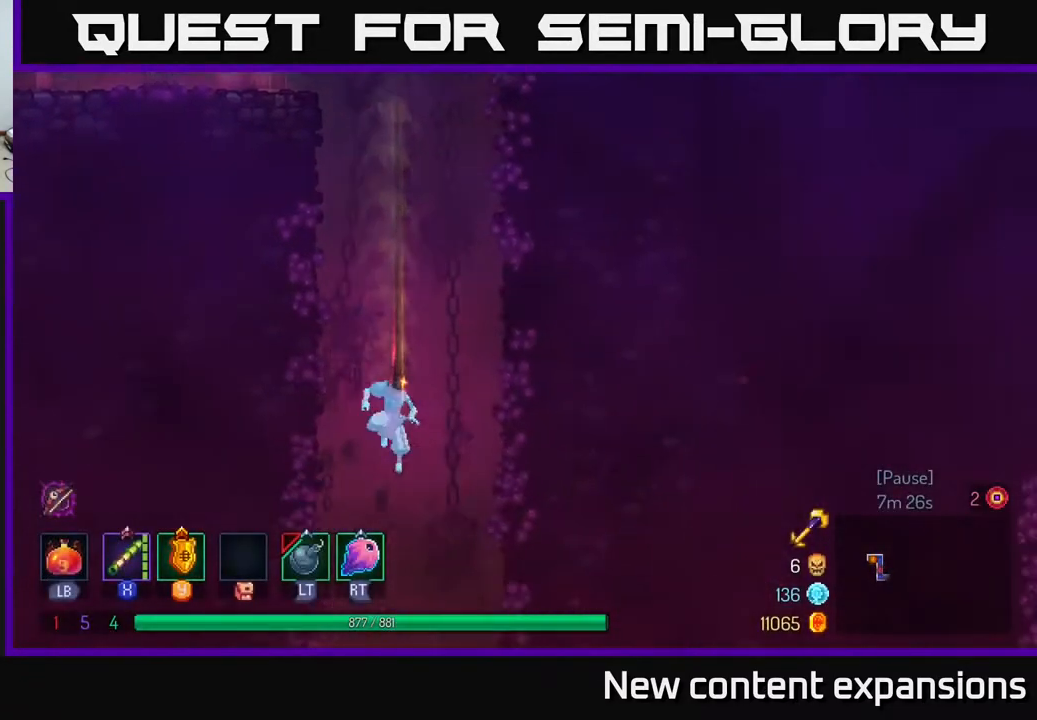
{"buttons": ["B", "DPAD_RIGHT"], "left_stick": "center", "right_stick": "center", "events": [[433, "B", "down"], [450, "DPAD_RIGHT", "down"]]}
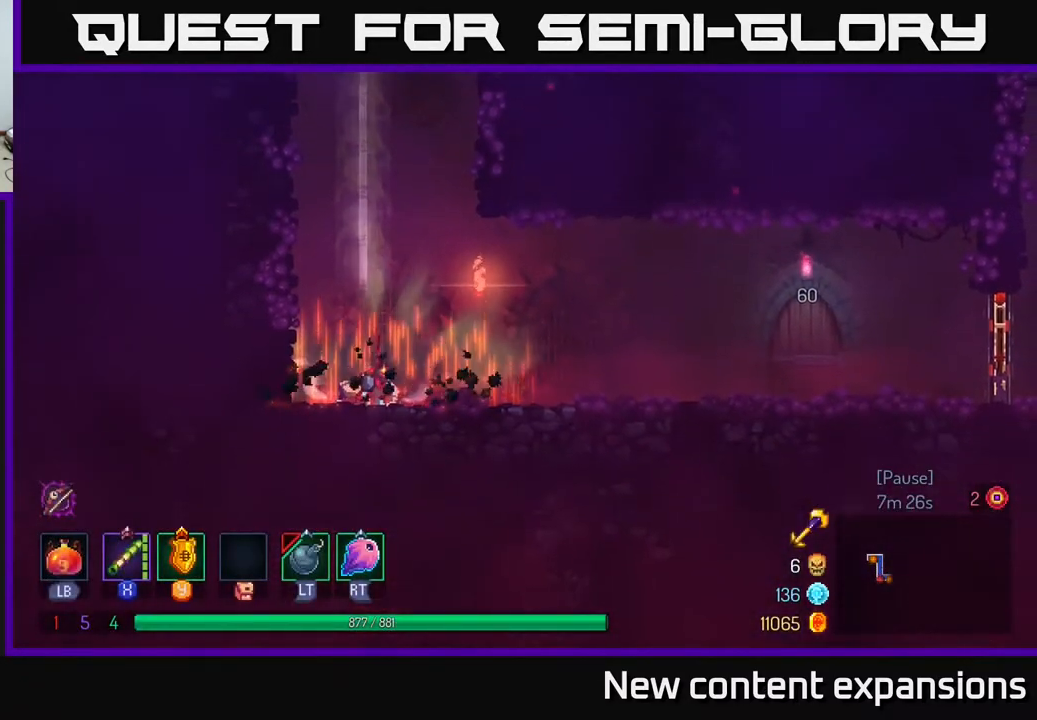
{"buttons": ["A", "DPAD_RIGHT"], "left_stick": "center", "right_stick": "center", "events": [[67, "B", "up"], [217, "B", "down"], [300, "B", "up"], [500, "A", "down"]]}
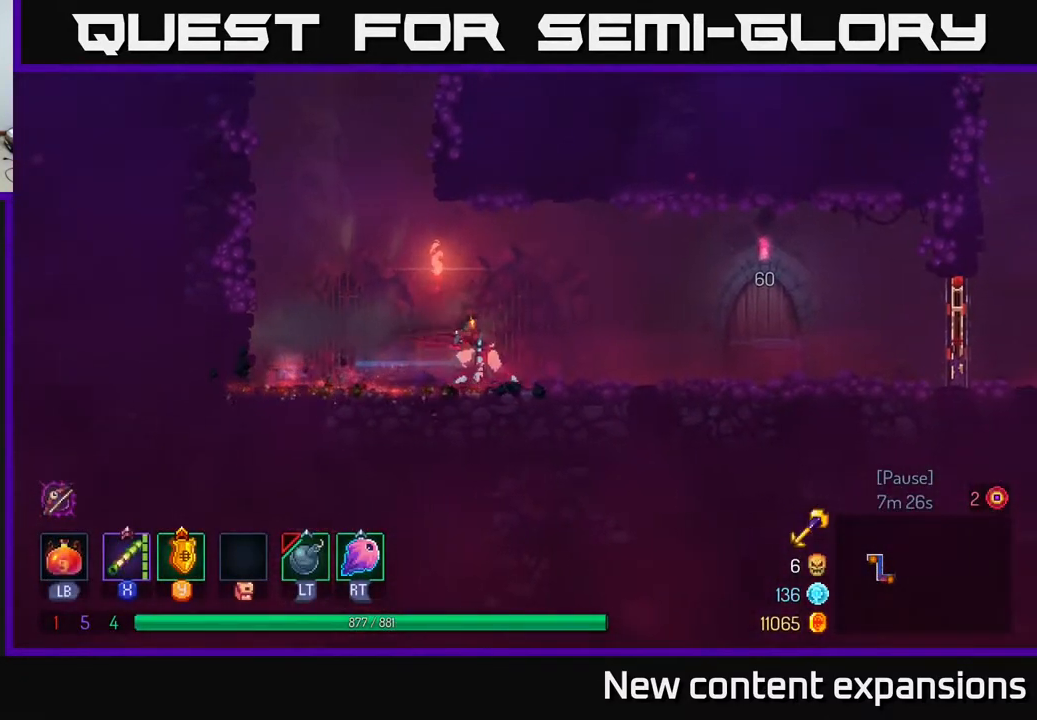
{"buttons": ["DPAD_RIGHT"], "left_stick": "center", "right_stick": "center", "events": [[83, "A", "up"]]}
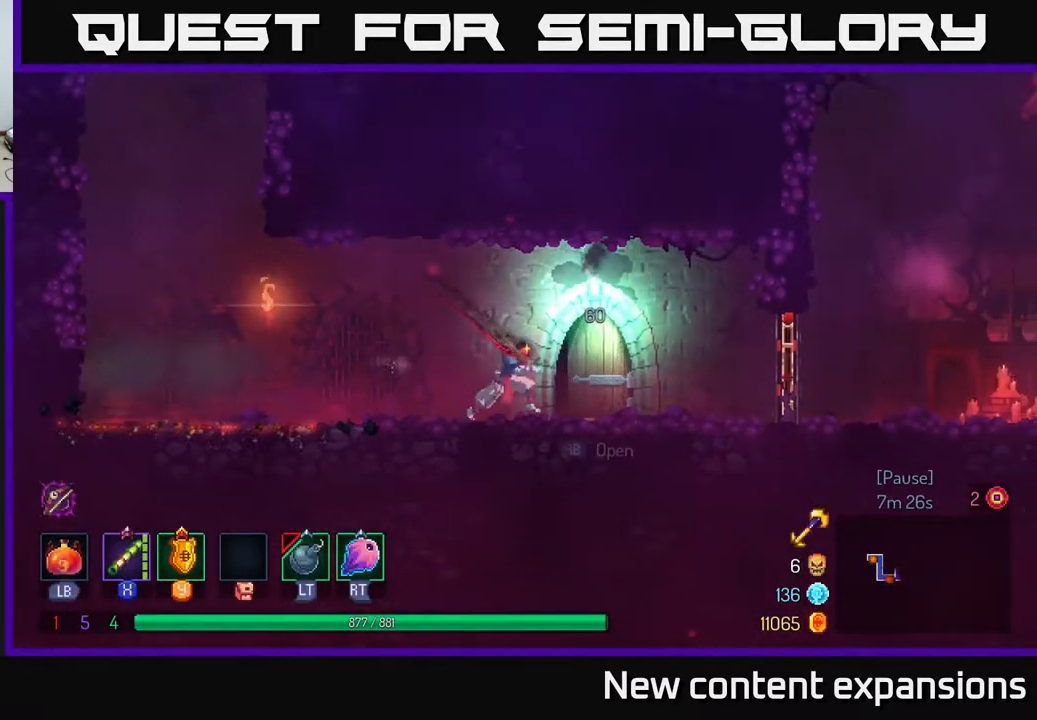
{"buttons": [], "left_stick": "center", "right_stick": "center", "events": [[67, "B", "down"], [133, "B", "up"], [167, "R1", "down"], [267, "R1", "up"], [300, "DPAD_RIGHT", "up"]]}
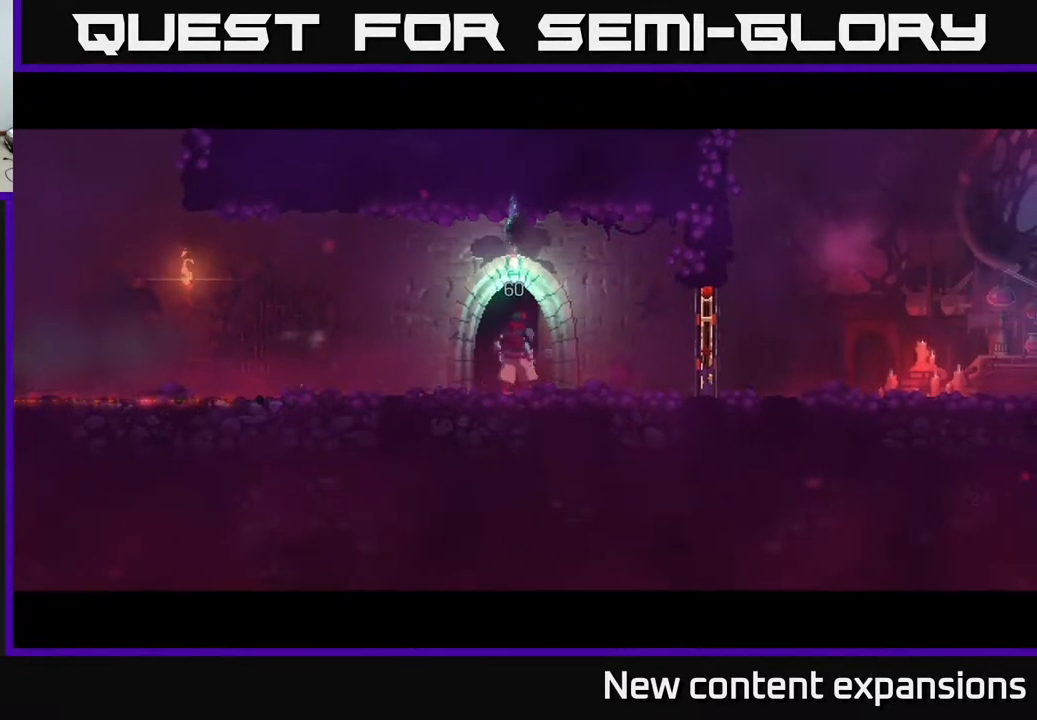
{"buttons": ["DPAD_RIGHT"], "left_stick": "center", "right_stick": "center", "events": [[267, "DPAD_RIGHT", "down"]]}
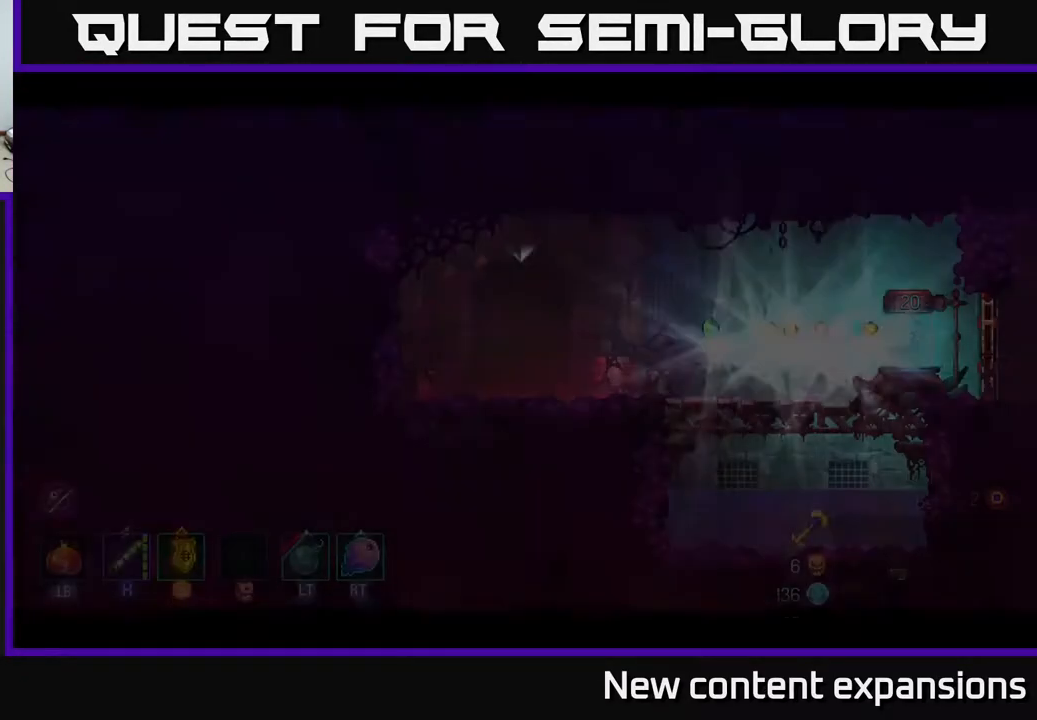
{"buttons": ["DPAD_RIGHT"], "left_stick": "center", "right_stick": "center", "events": [[117, "B", "down"], [233, "B", "up"], [300, "B", "down"], [383, "B", "up"]]}
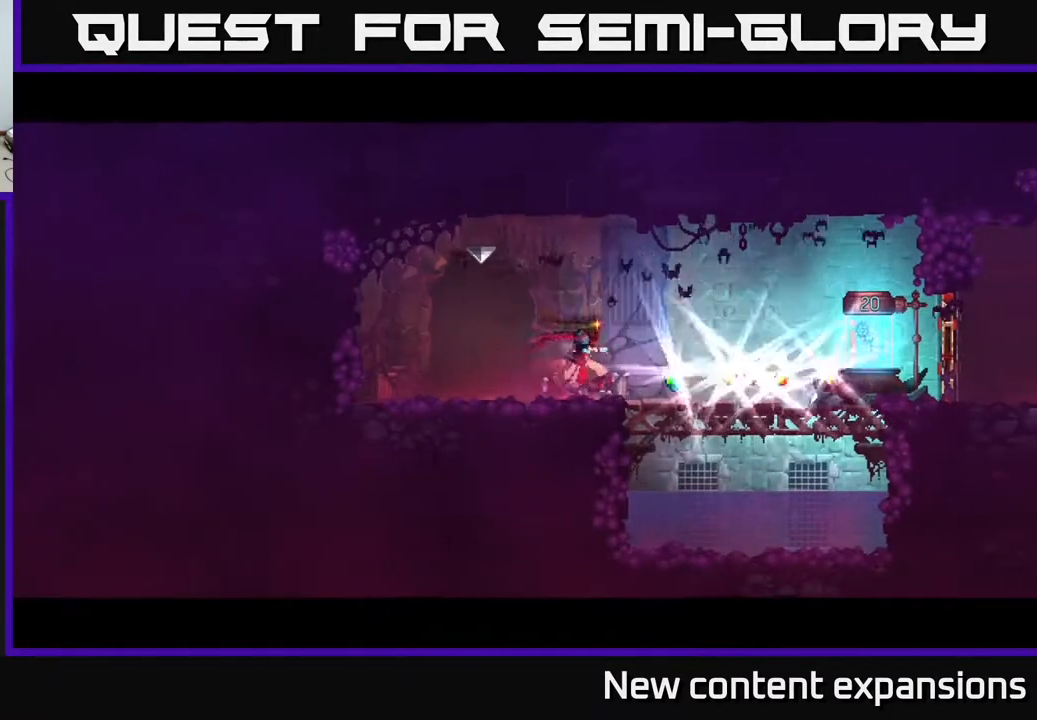
{"buttons": ["R1", "DPAD_RIGHT"], "left_stick": "center", "right_stick": "center", "events": [[50, "B", "down"], [133, "B", "up"], [500, "R1", "down"]]}
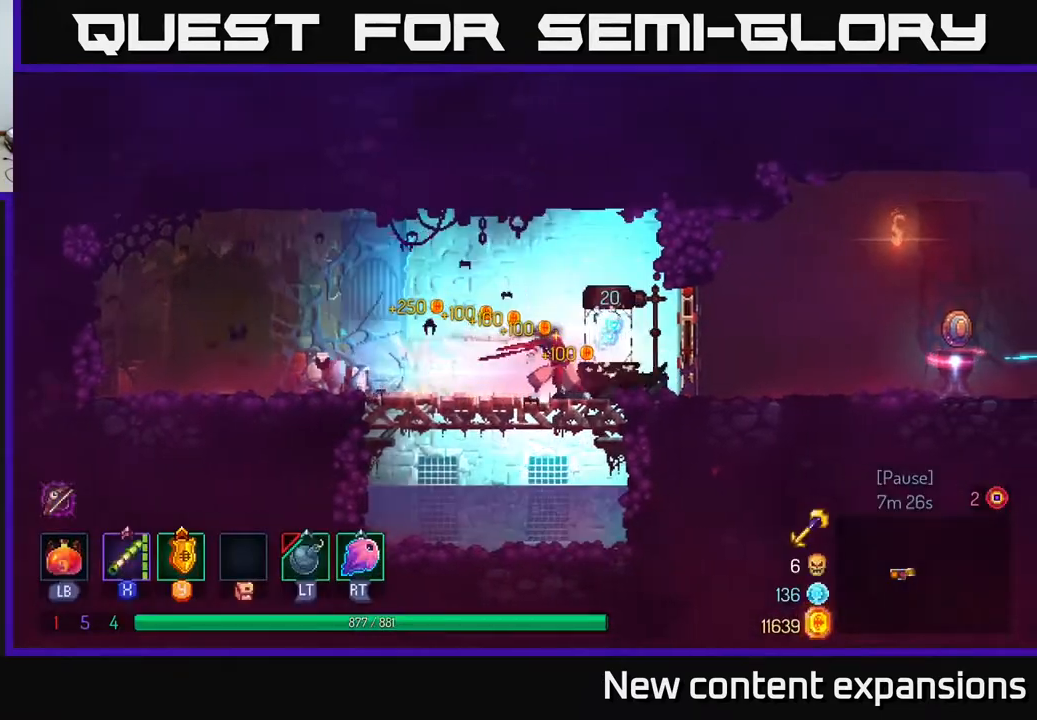
{"buttons": ["DPAD_RIGHT"], "left_stick": "center", "right_stick": "center", "events": [[67, "R1", "up"], [167, "R1", "down"], [217, "R1", "up"]]}
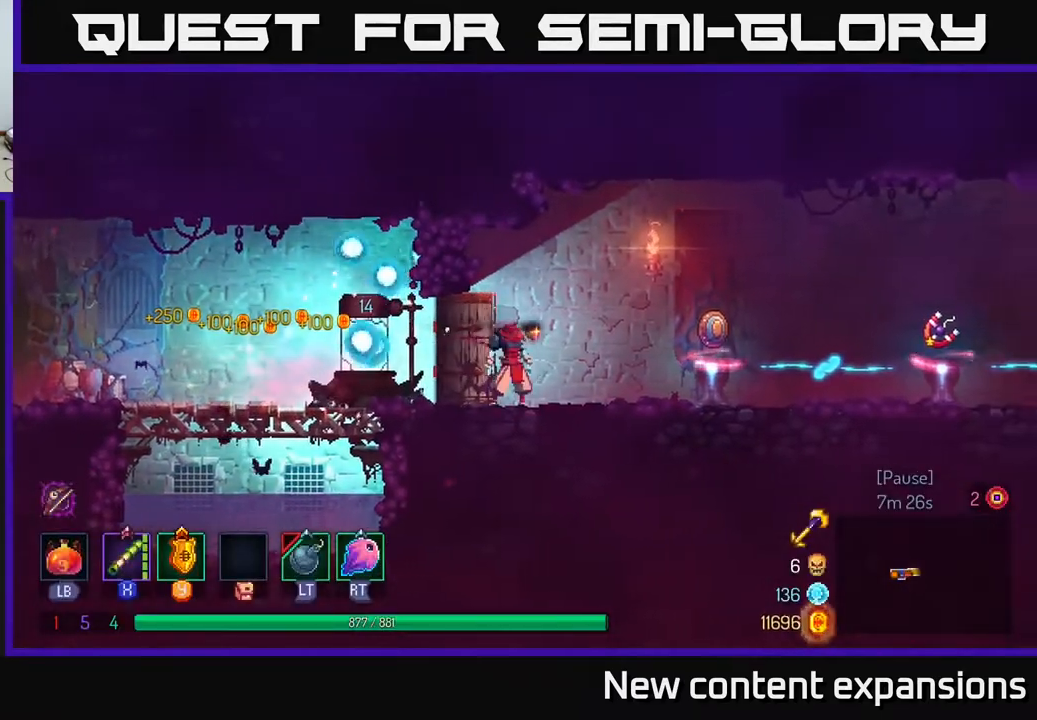
{"buttons": ["DPAD_RIGHT"], "left_stick": "center", "right_stick": "center", "events": [[17, "DPAD_RIGHT", "up"], [117, "DPAD_RIGHT", "down"]]}
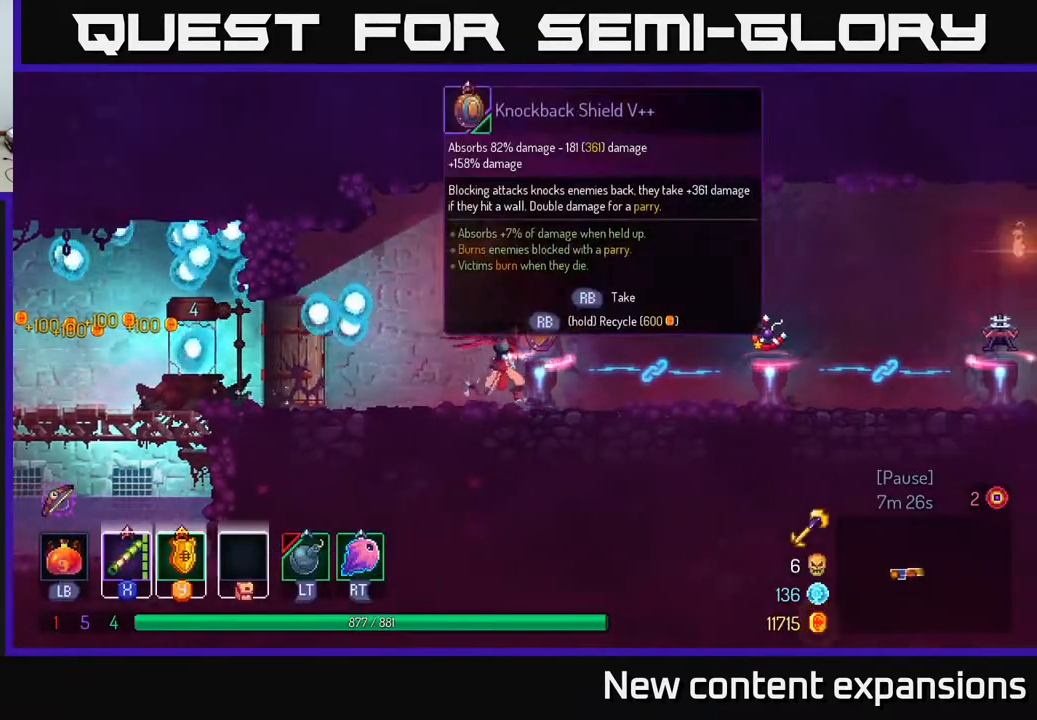
{"buttons": [], "left_stick": "center", "right_stick": "center", "events": [[267, "DPAD_RIGHT", "up"]]}
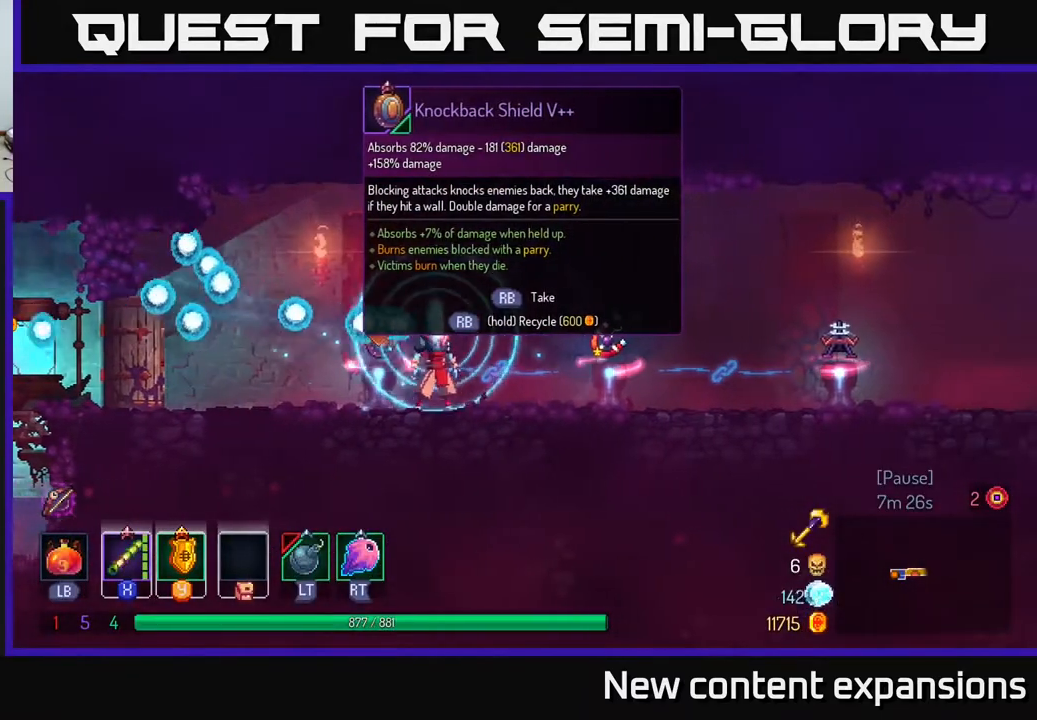
{"buttons": ["DPAD_RIGHT"], "left_stick": "center", "right_stick": "center", "events": [[133, "DPAD_RIGHT", "down"]]}
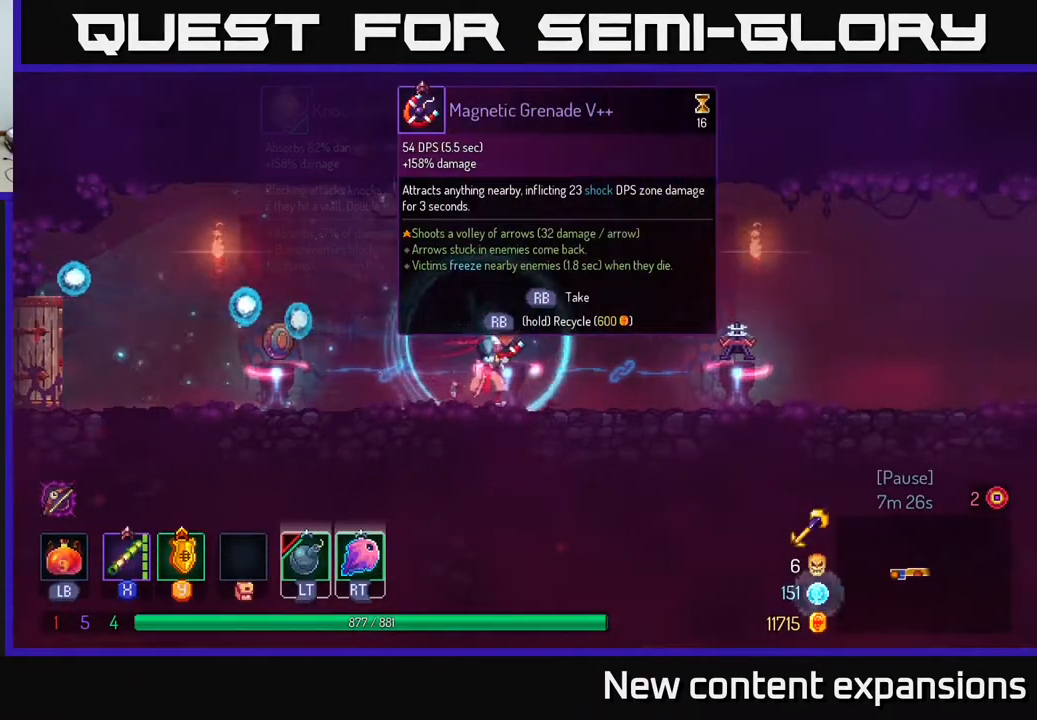
{"buttons": [], "left_stick": "center", "right_stick": "center", "events": [[67, "DPAD_RIGHT", "up"], [367, "DPAD_RIGHT", "down"], [450, "DPAD_RIGHT", "up"]]}
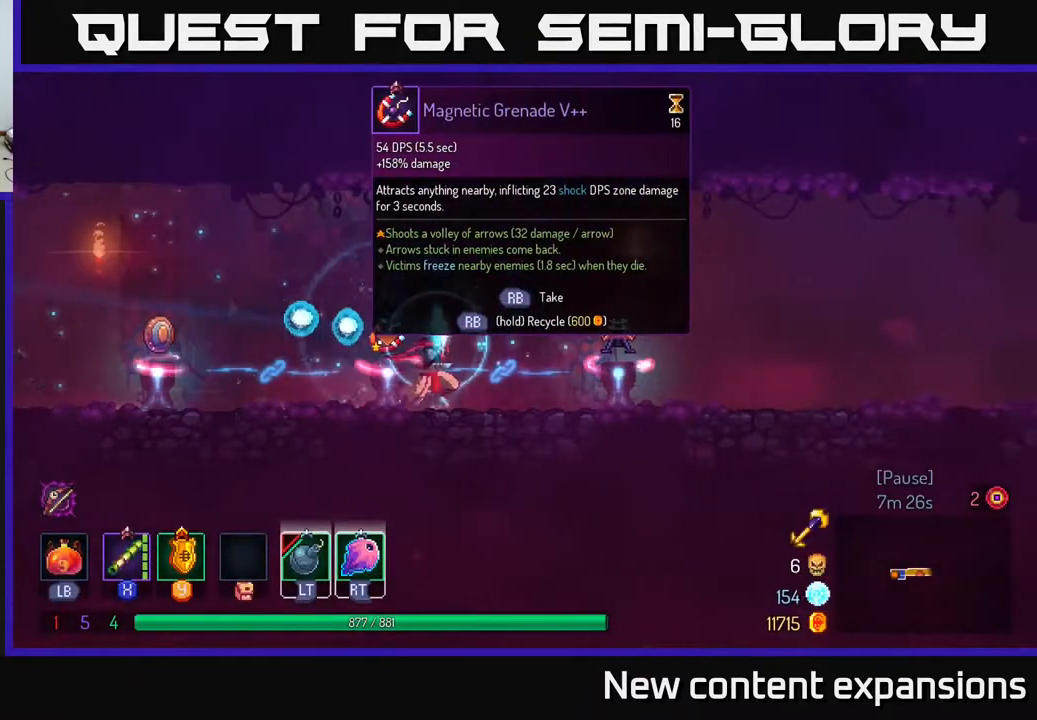
{"buttons": [], "left_stick": "center", "right_stick": "center", "events": []}
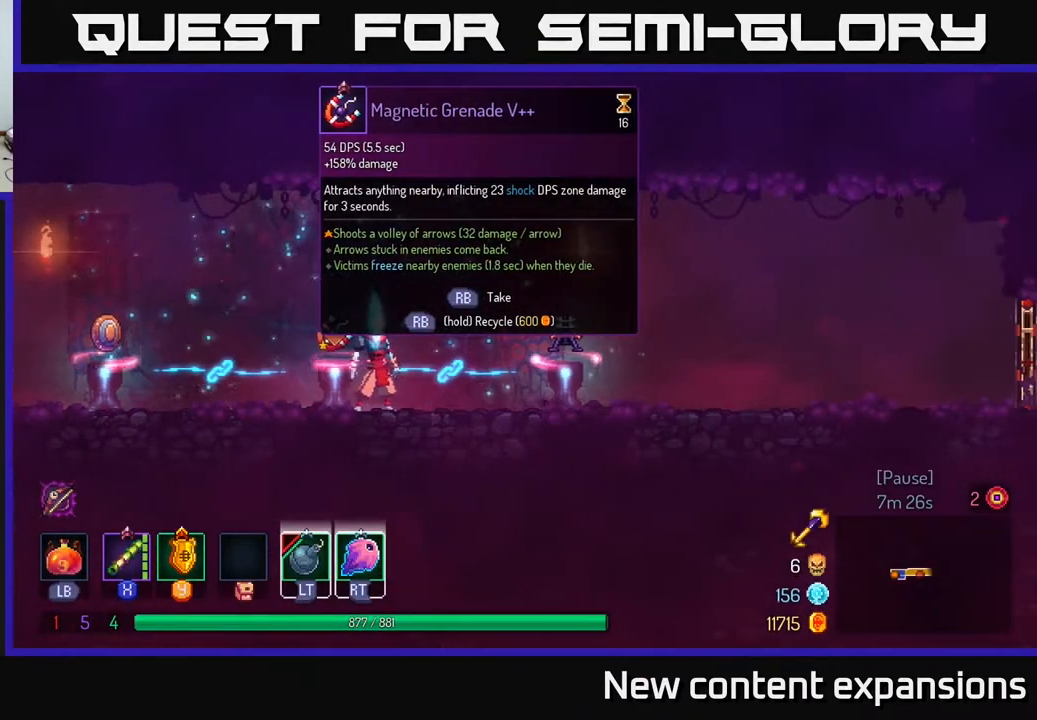
{"buttons": [], "left_stick": "center", "right_stick": "center", "events": []}
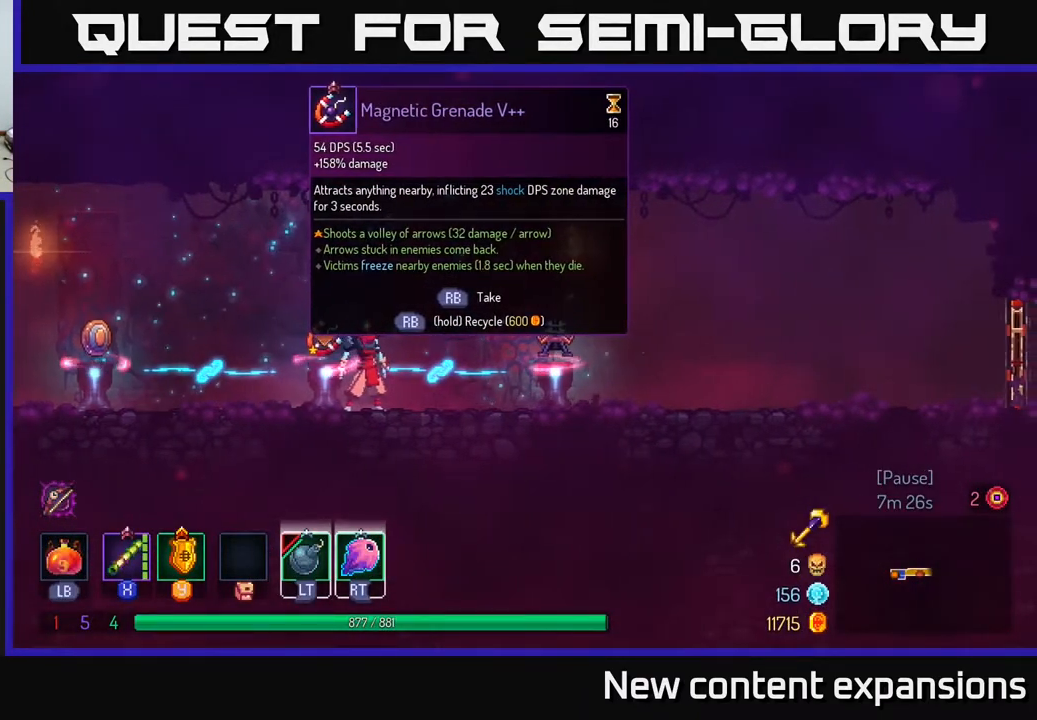
{"buttons": ["DPAD_LEFT"], "left_stick": "center", "right_stick": "center", "events": [[217, "DPAD_LEFT", "down"]]}
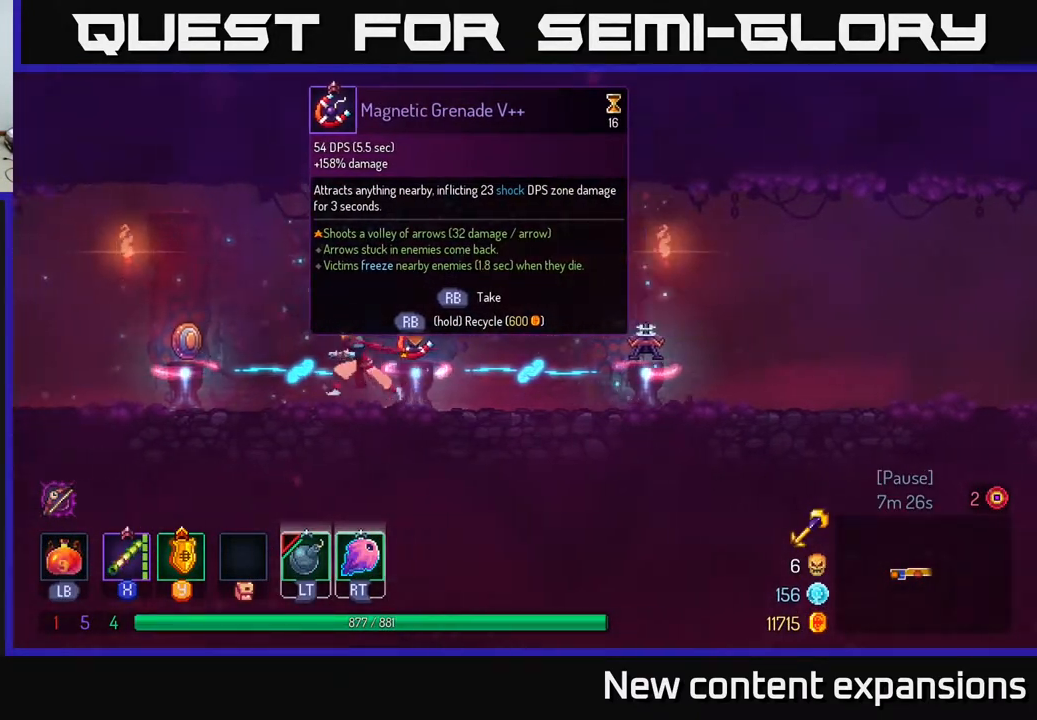
{"buttons": [], "left_stick": "center", "right_stick": "center", "events": [[383, "DPAD_LEFT", "up"]]}
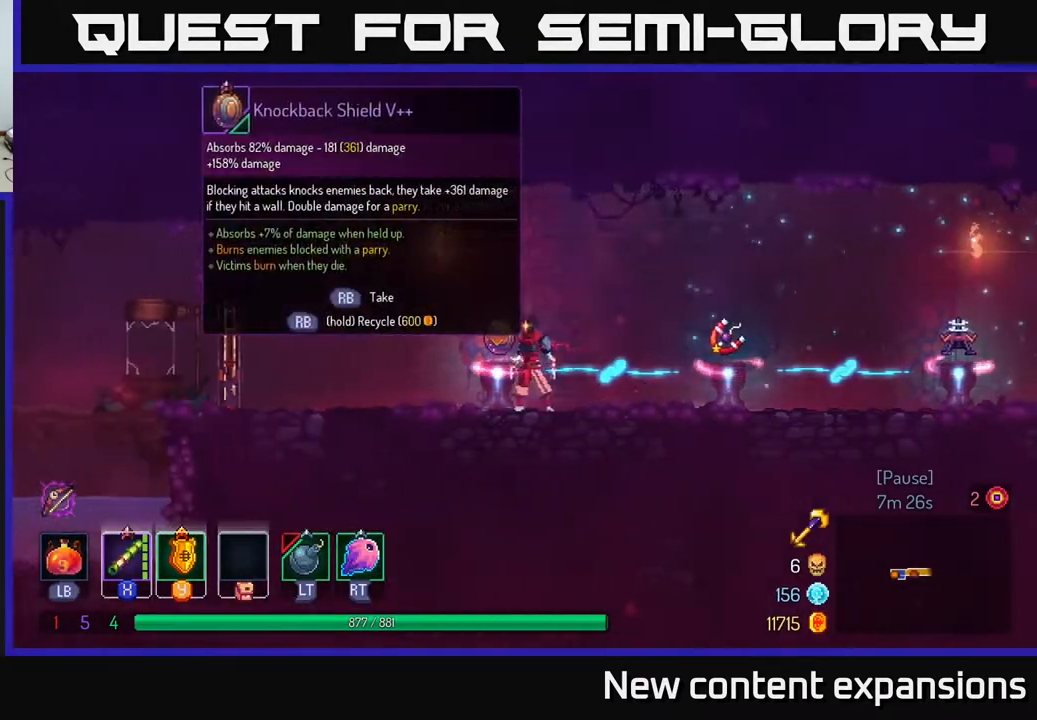
{"buttons": [], "left_stick": "center", "right_stick": "center", "events": [[233, "R1", "down"], [333, "R1", "up"]]}
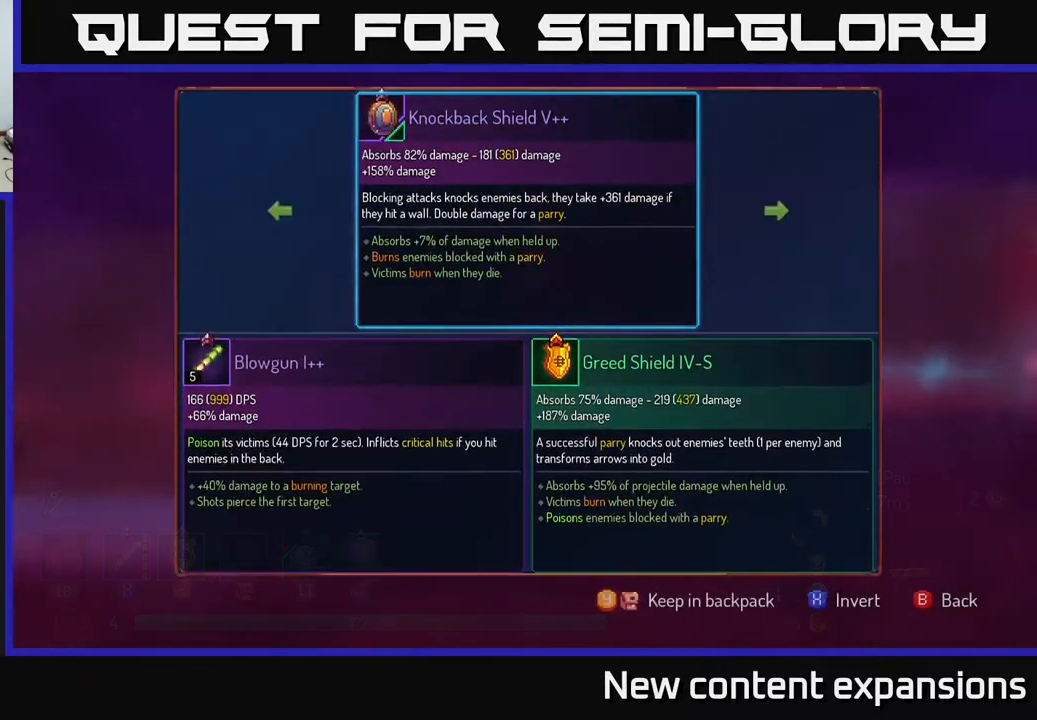
{"buttons": ["DPAD_RIGHT"], "left_stick": "center", "right_stick": "center", "events": [[450, "DPAD_RIGHT", "down"]]}
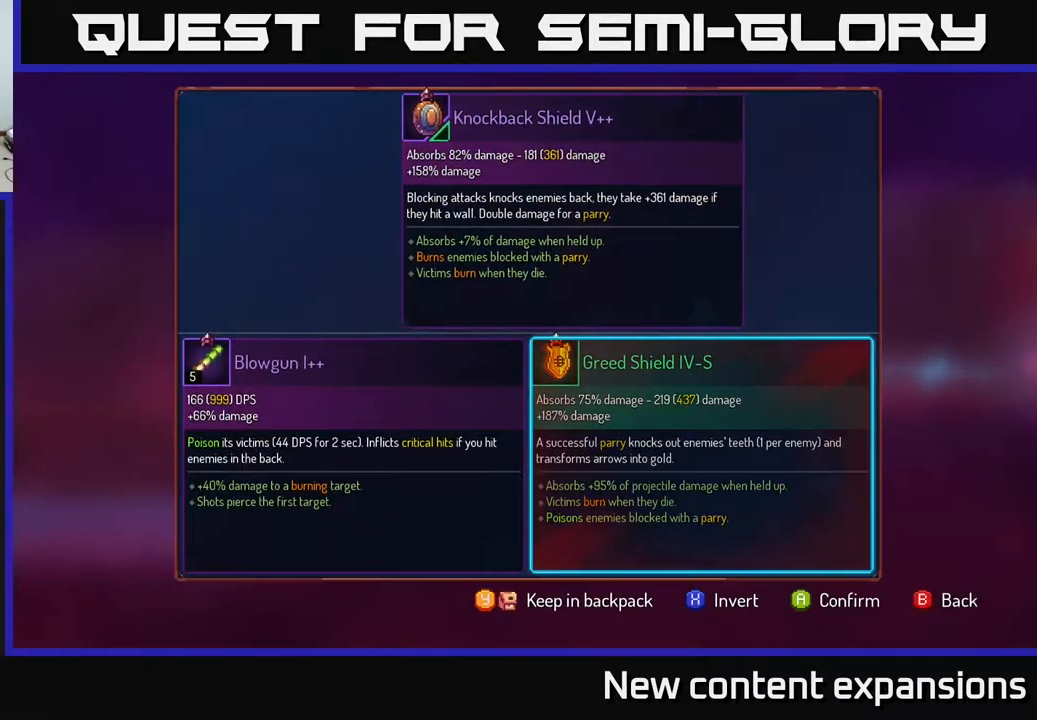
{"buttons": [], "left_stick": "center", "right_stick": "center", "events": [[83, "DPAD_RIGHT", "up"], [200, "DPAD_LEFT", "down"], [367, "DPAD_LEFT", "up"]]}
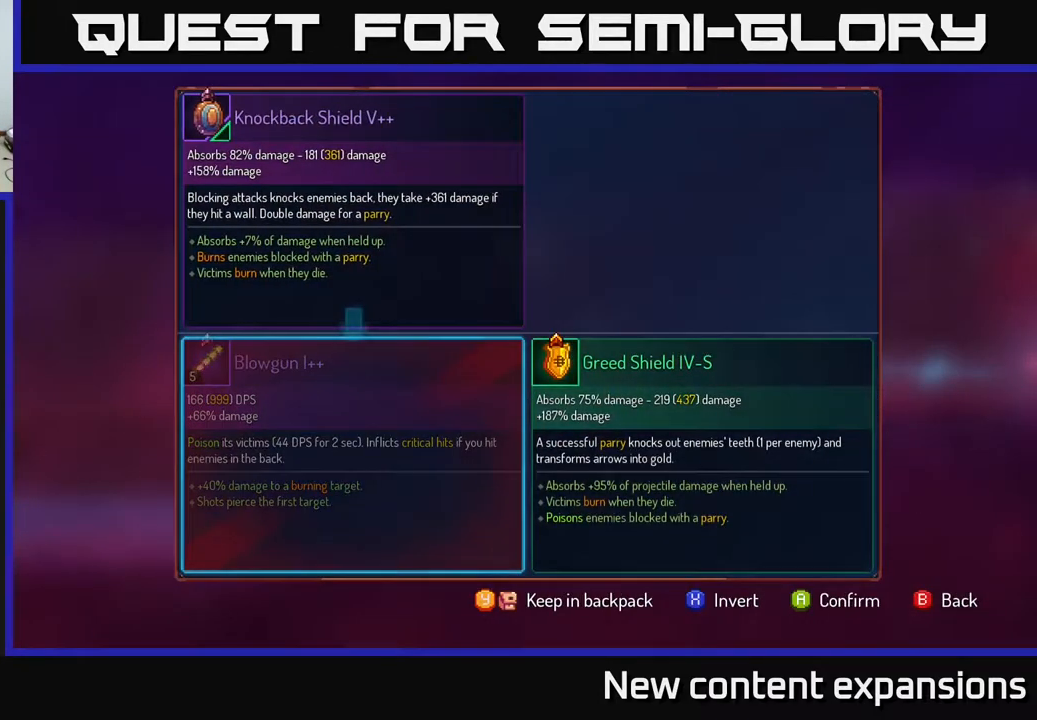
{"buttons": [], "left_stick": "center", "right_stick": "center", "events": []}
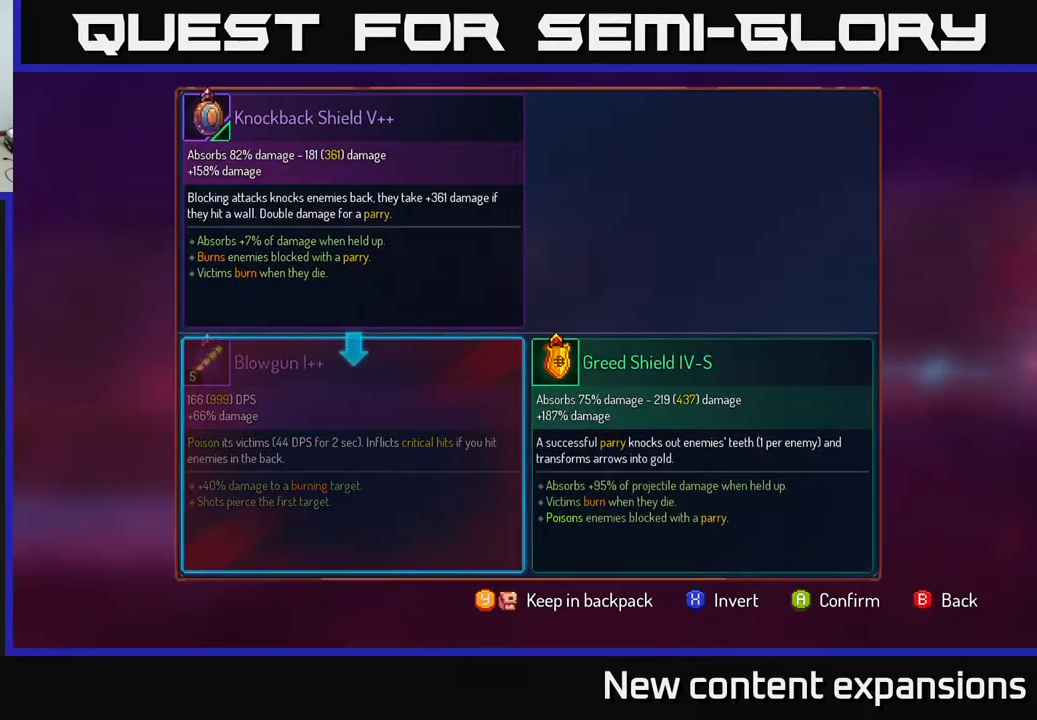
{"buttons": [], "left_stick": "center", "right_stick": "center", "events": []}
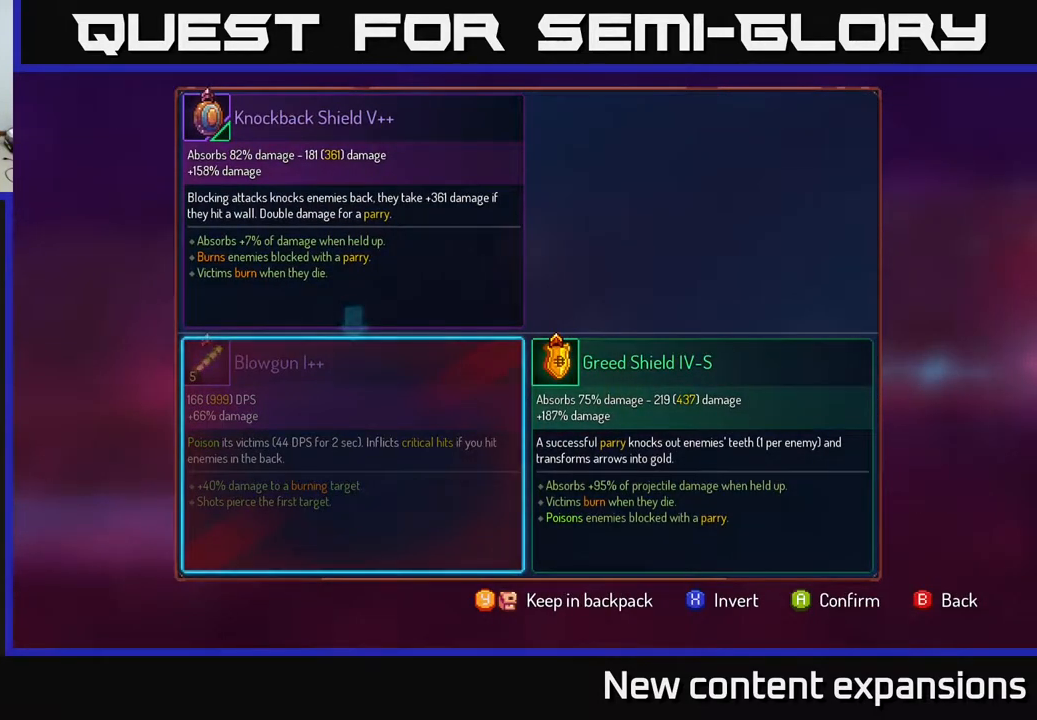
{"buttons": [], "left_stick": "center", "right_stick": "center", "events": [[50, "DPAD_RIGHT", "down"], [200, "DPAD_RIGHT", "up"]]}